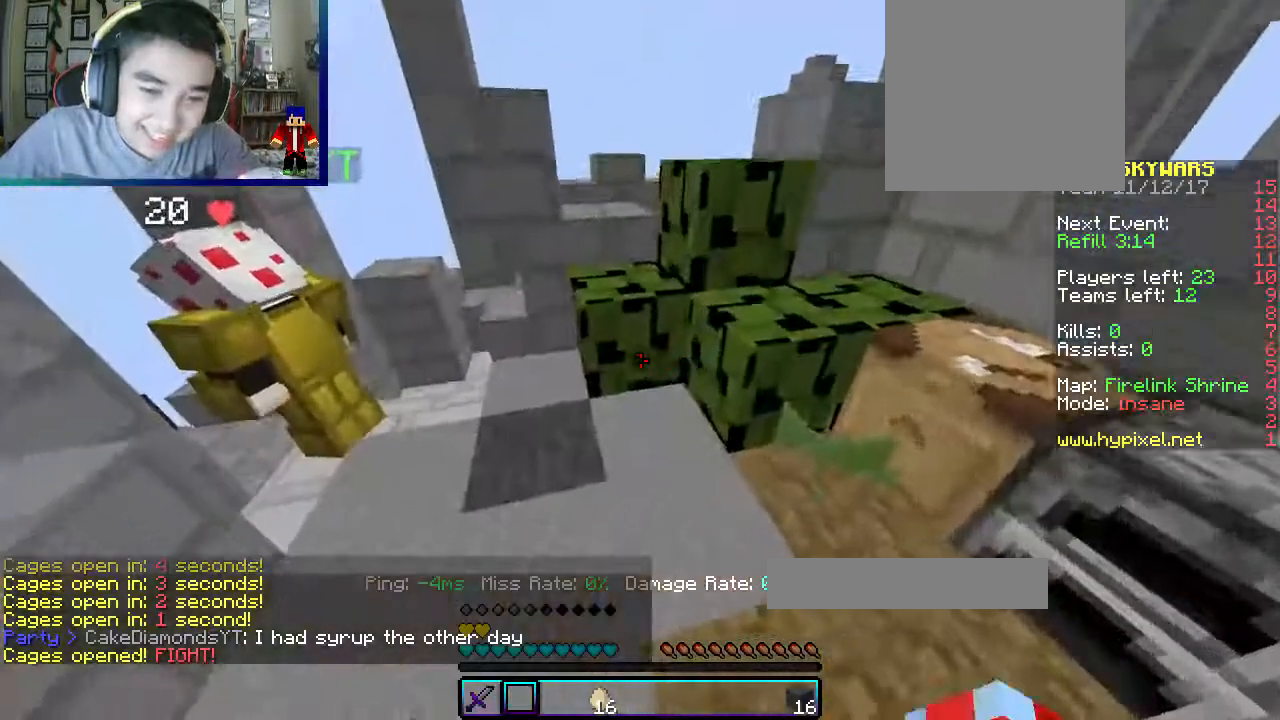
Gameplay with keyboard and mouse; each line is a JSON object with the keys and mouse buttons held at the frame after it. "events" lists presses ("down") and releases ("up") of "a", "d", "s", "w", "mouse_left" and "mouse_right" between this image and that frame as [ms after this image, input, new state], when the widget could be followed in between. "mouse_left", "mouse_right" = the "left", "right" buttons of the "mouse" list. No other keys are recorded. Fast repeated clicks can show as one long hold. Mouse movement is not recorded.
{"keys": ["d", "w"], "mouse": [], "events": [[67, "mouse_right", "up"], [283, "a", "up"], [417, "d", "down"]]}
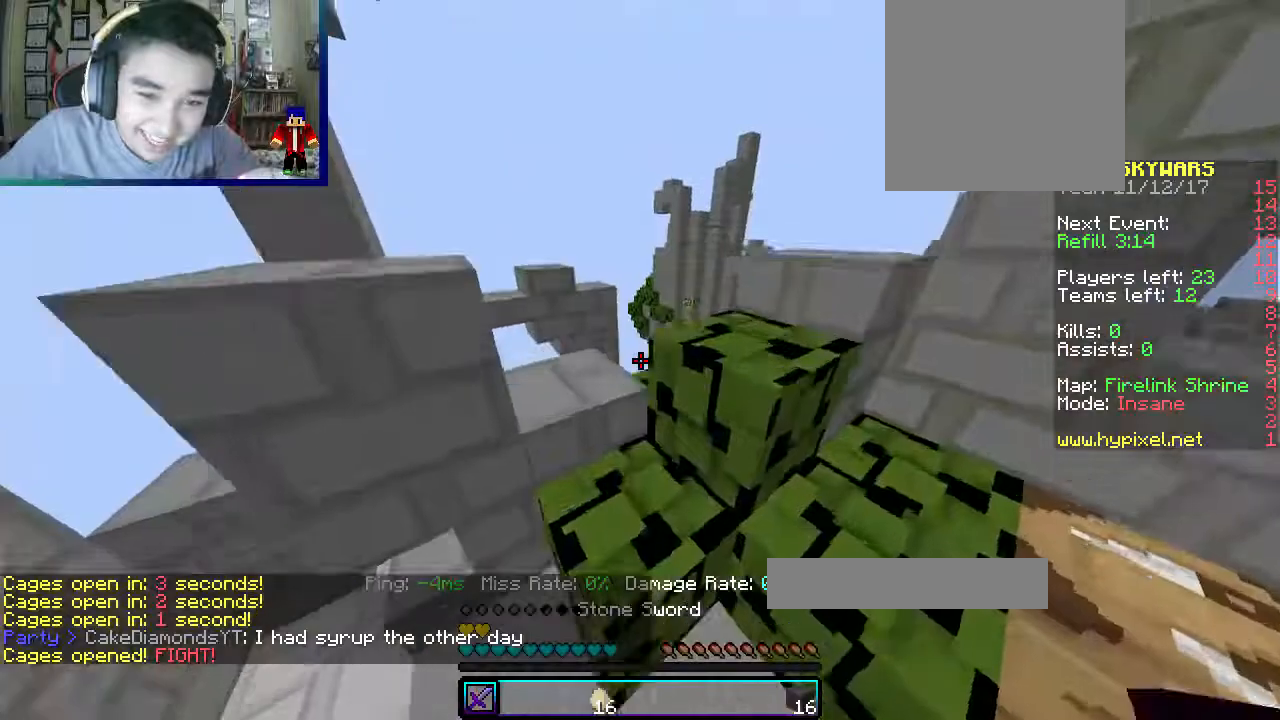
{"keys": ["w"], "mouse": [], "events": [[67, "a", "down"], [67, "d", "up"], [483, "a", "up"]]}
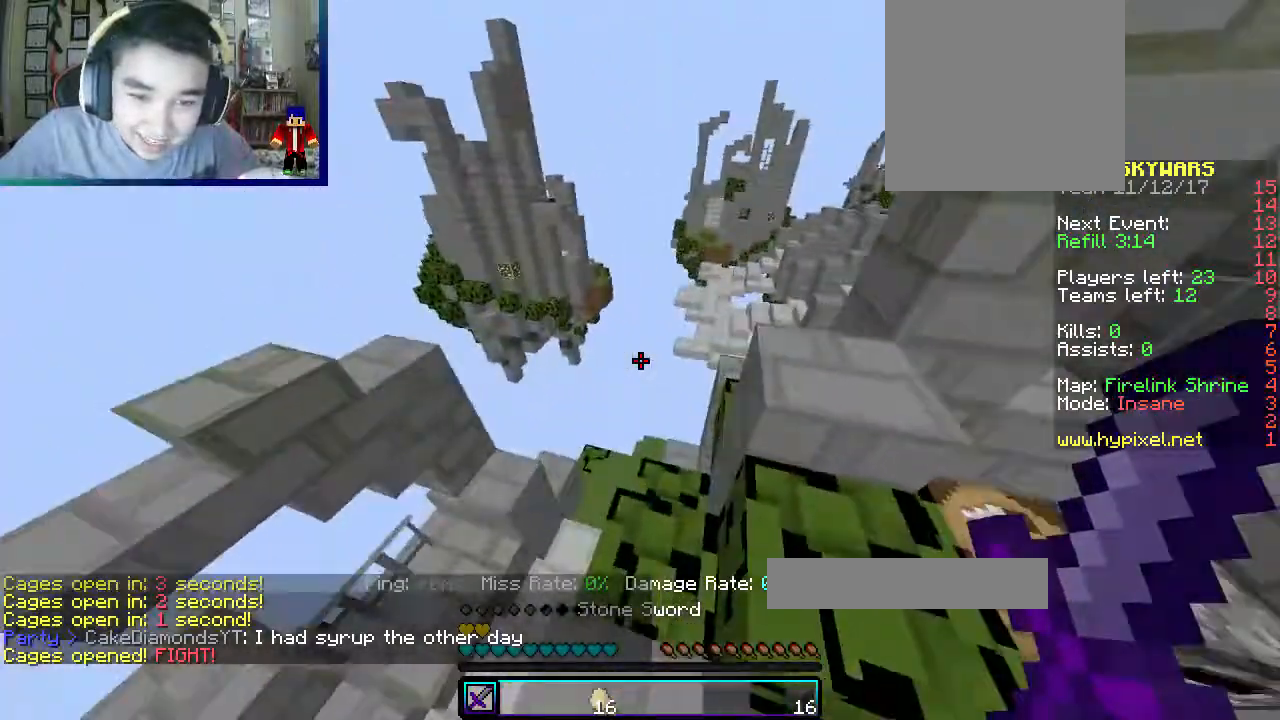
{"keys": ["w"], "mouse": [], "events": []}
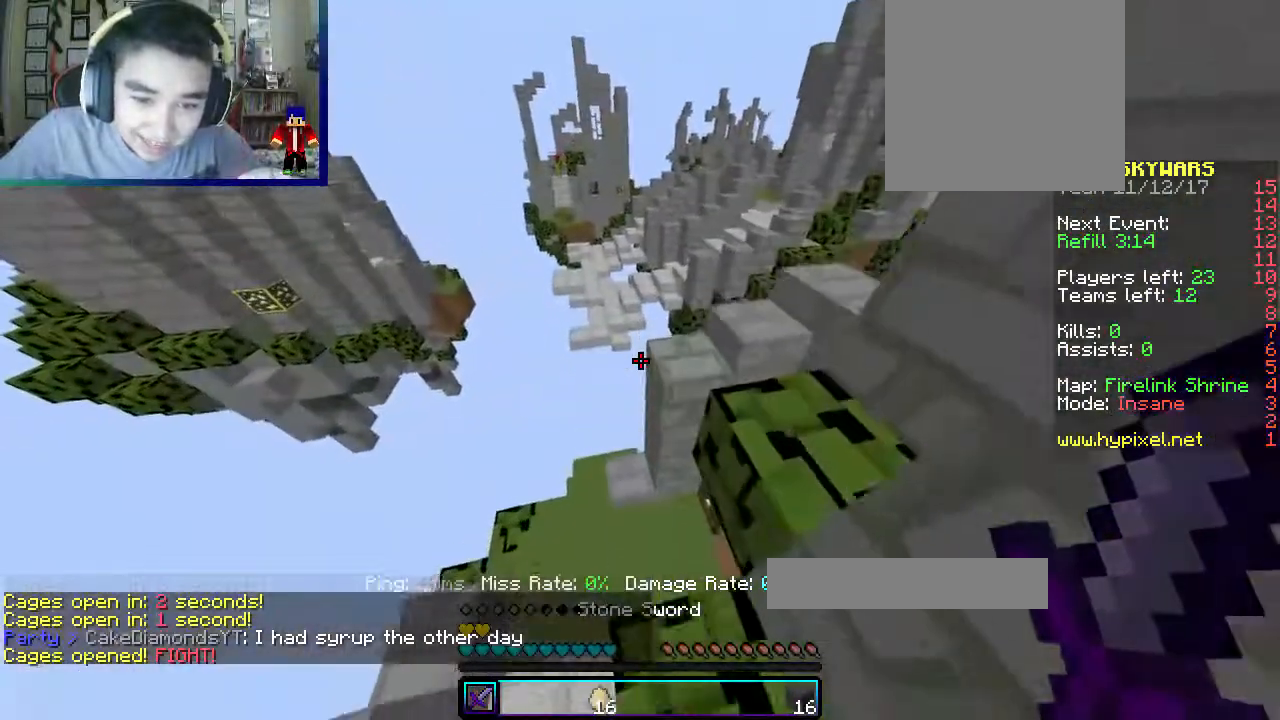
{"keys": ["w"], "mouse": [], "events": [[67, "a", "down"], [233, "a", "up"]]}
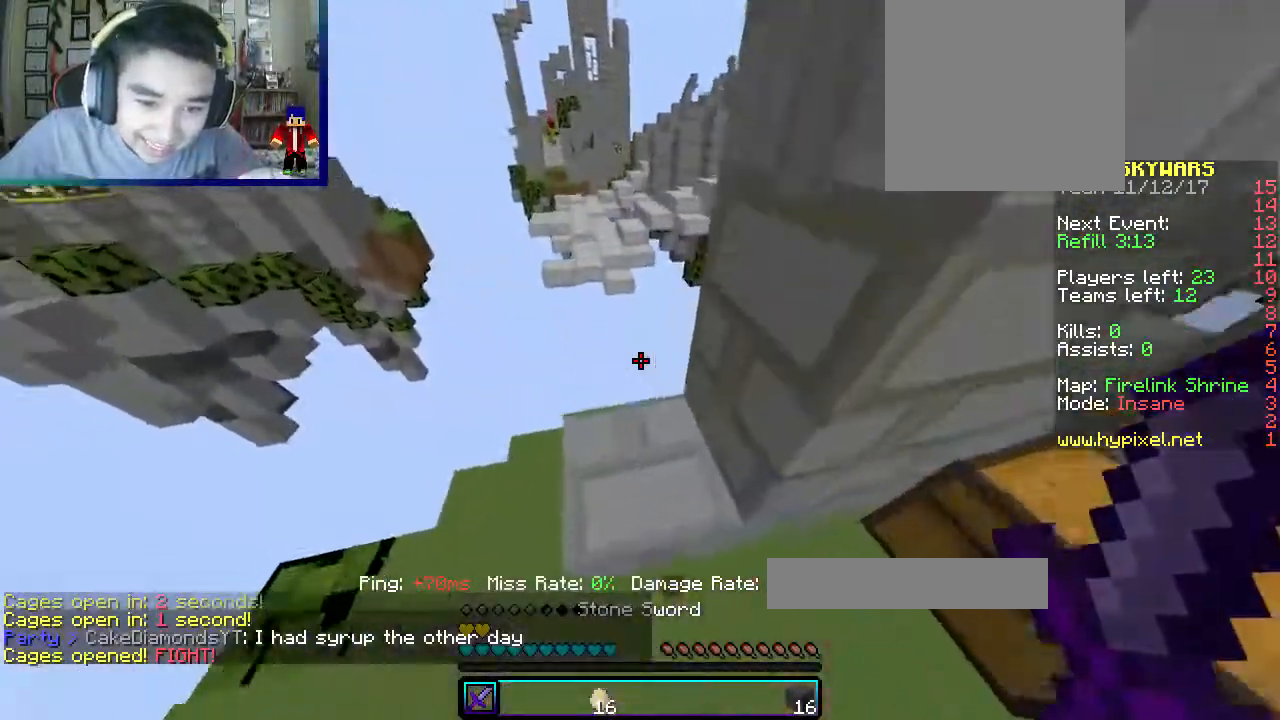
{"keys": ["d", "s"], "mouse": ["right"], "events": [[267, "d", "down"], [417, "mouse_right", "down"], [433, "w", "up"], [467, "s", "down"]]}
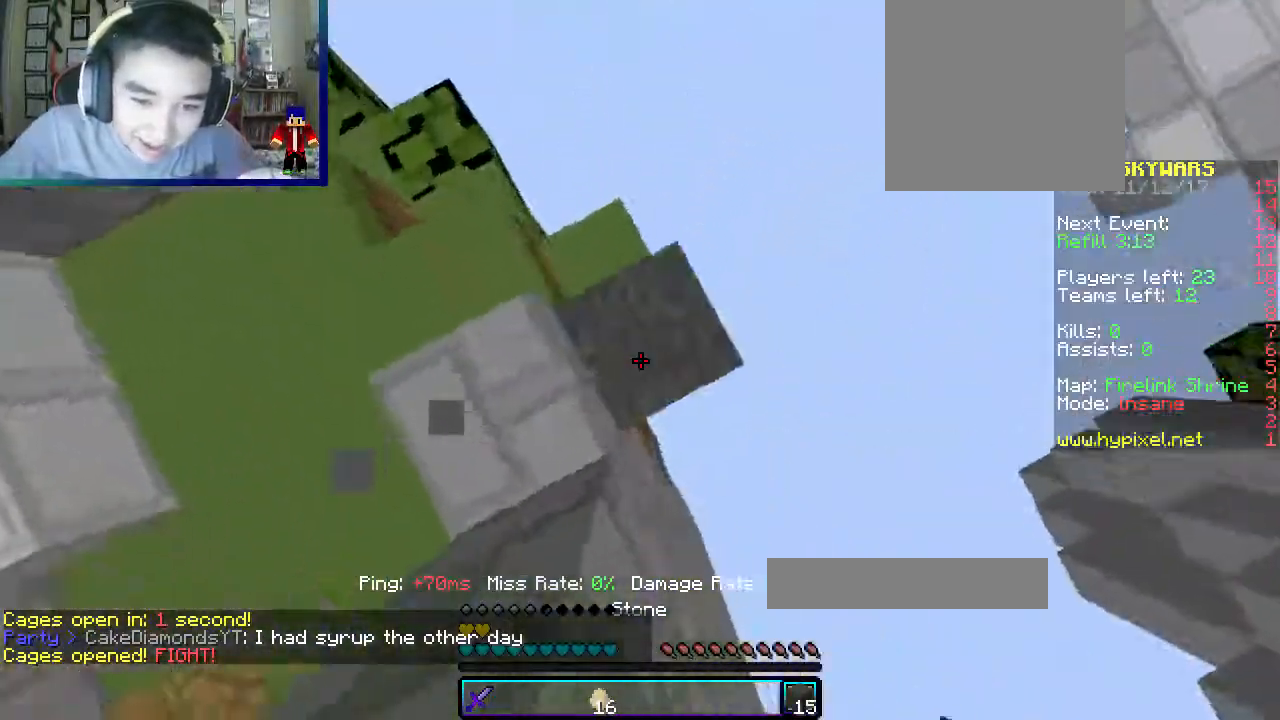
{"keys": ["d", "s"], "mouse": [], "events": [[67, "mouse_right", "up"]]}
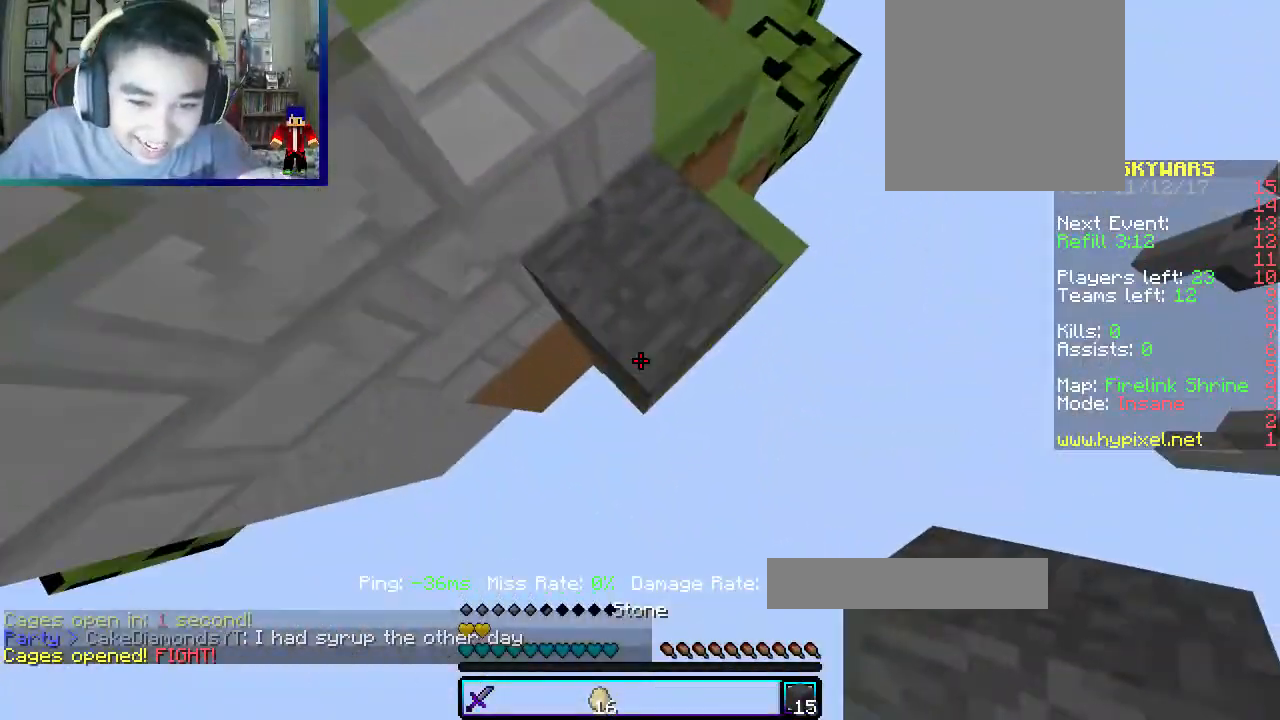
{"keys": ["d", "s"], "mouse": [], "events": [[183, "mouse_right", "down"], [367, "mouse_right", "up"]]}
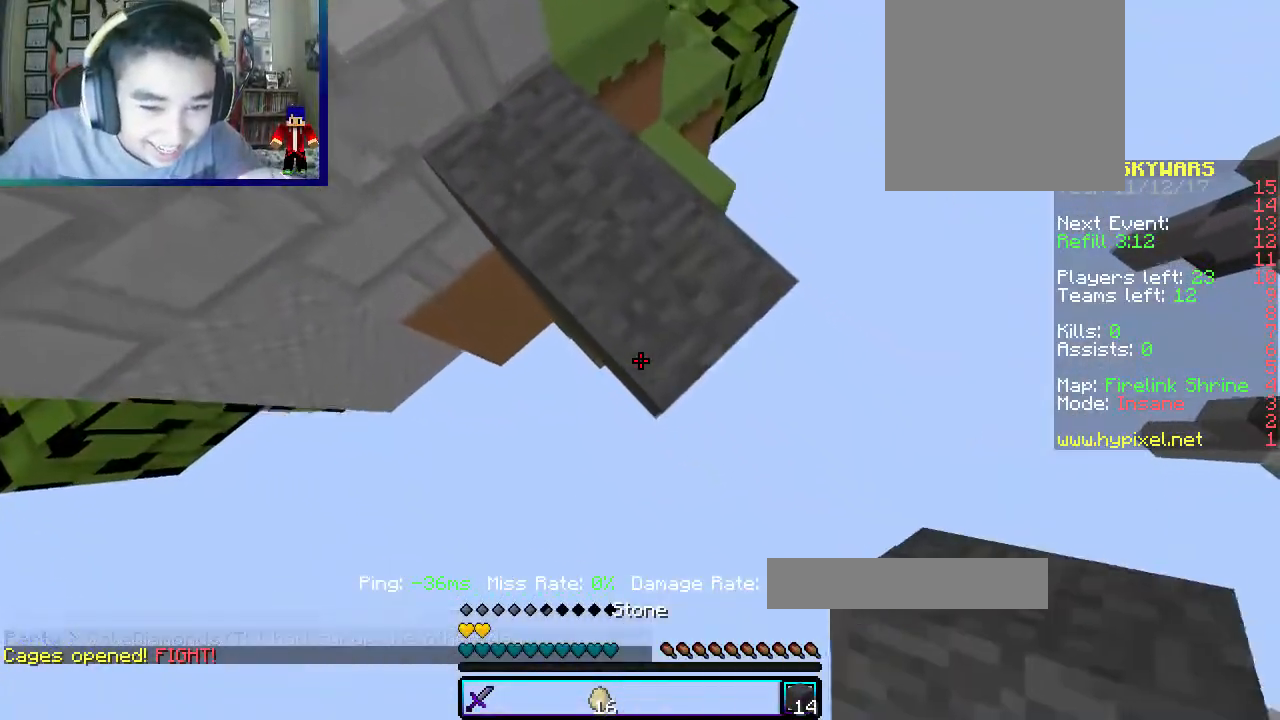
{"keys": ["d", "s"], "mouse": [], "events": [[183, "mouse_right", "down"], [367, "mouse_right", "up"]]}
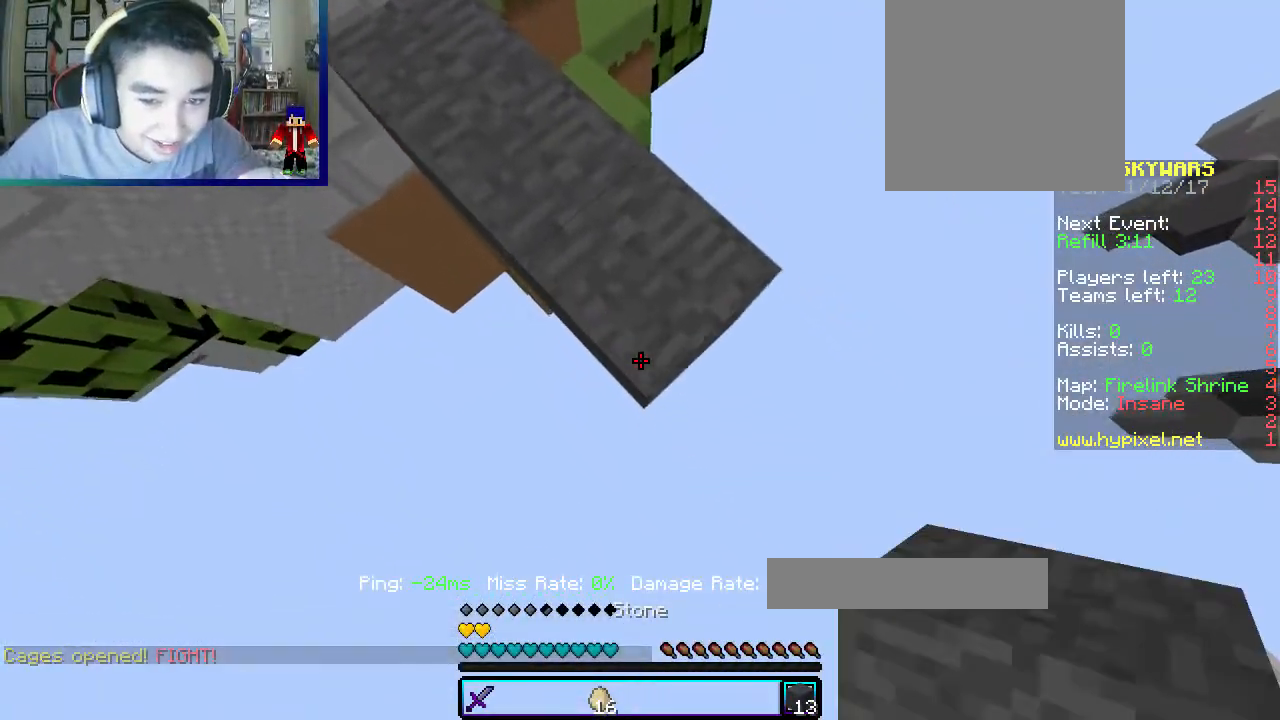
{"keys": ["a", "s"], "mouse": [], "events": [[217, "a", "down"], [283, "d", "up"]]}
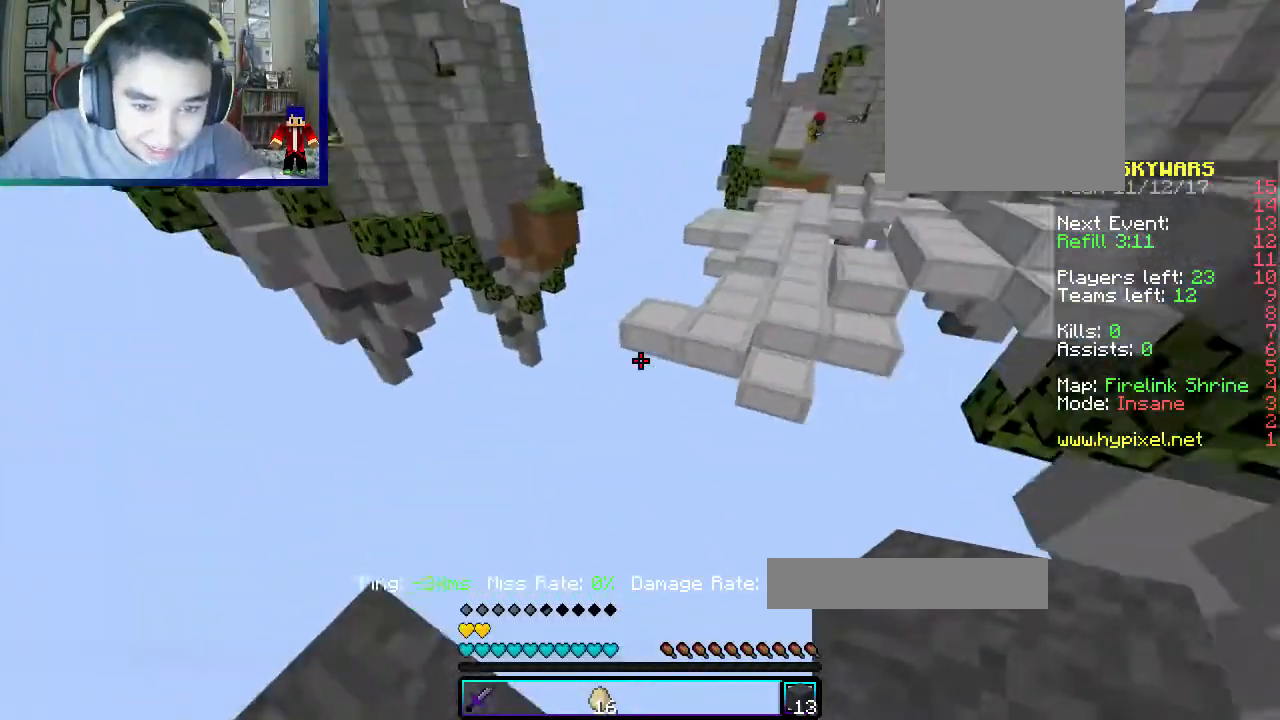
{"keys": ["w"], "mouse": [], "events": [[367, "s", "up"], [417, "a", "up"], [467, "w", "down"]]}
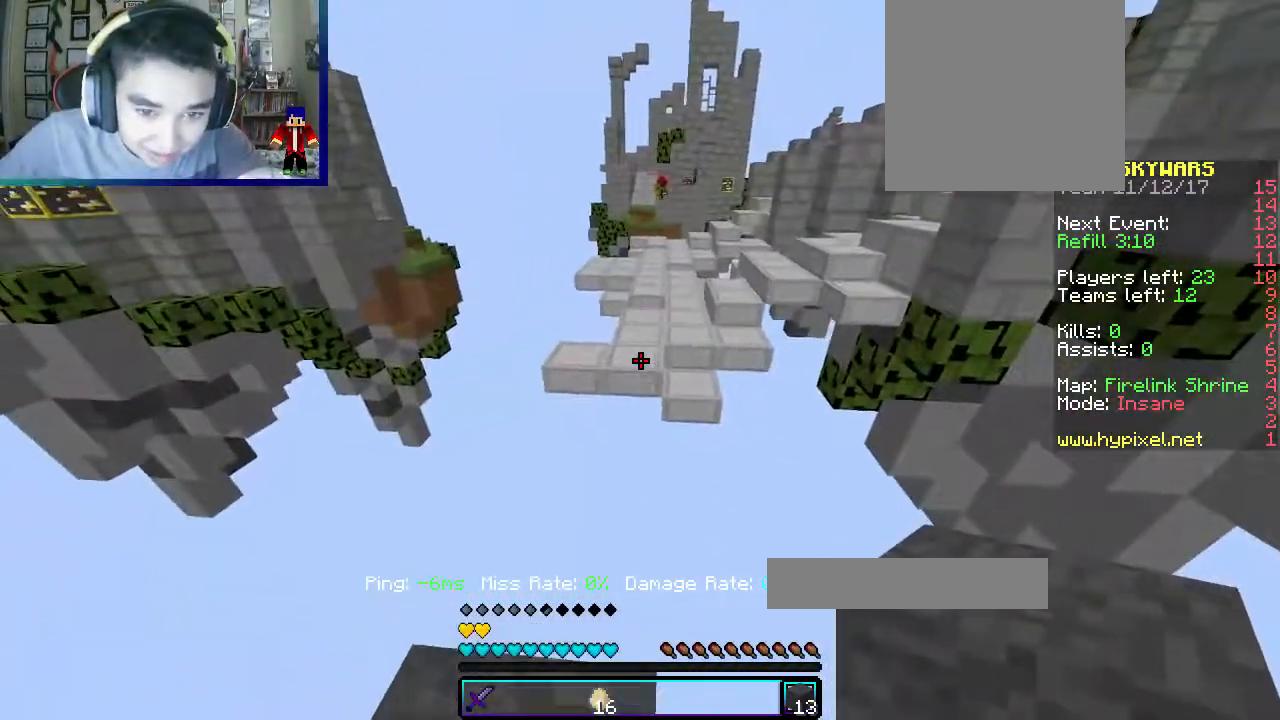
{"keys": ["w"], "mouse": [], "events": []}
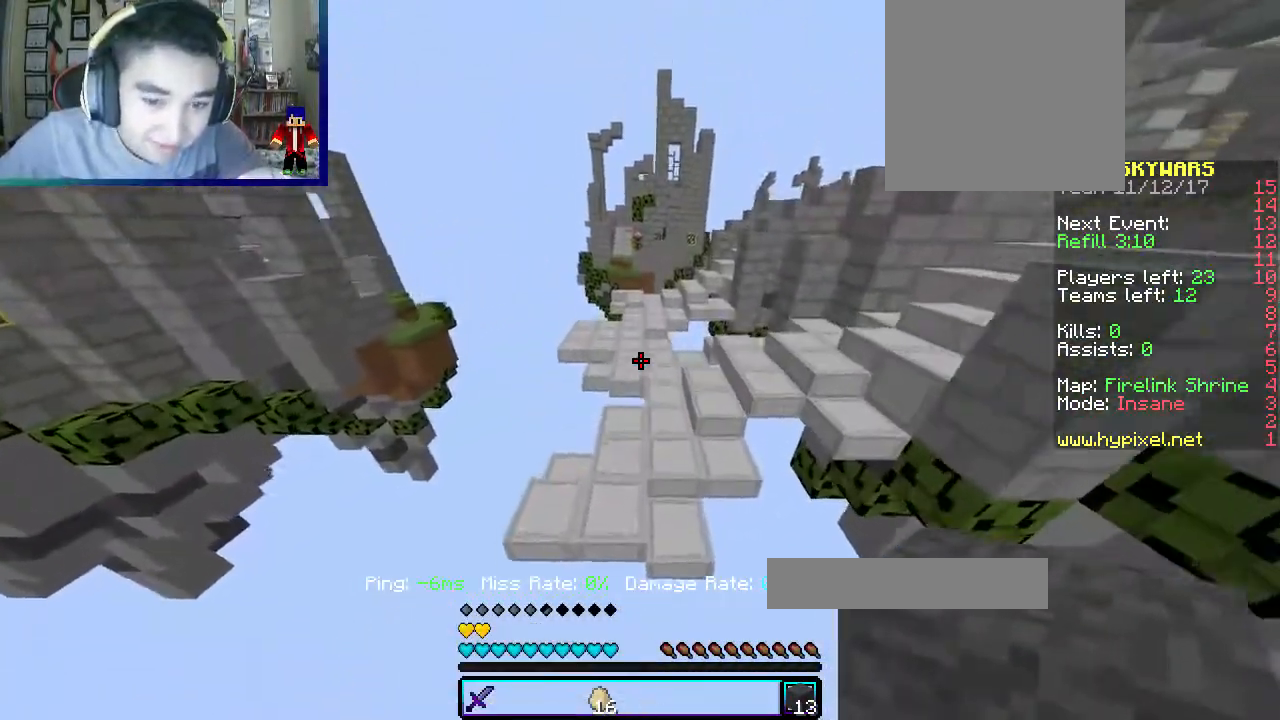
{"keys": ["w"], "mouse": [], "events": []}
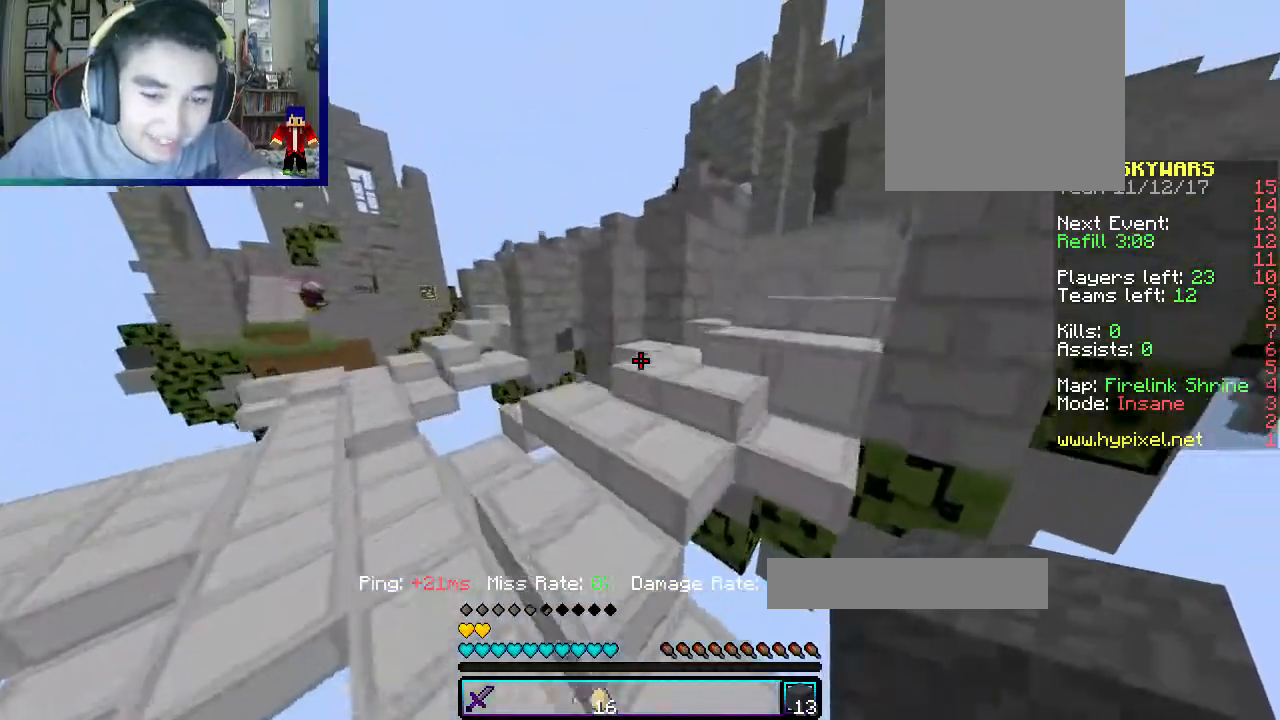
{"keys": ["w"], "mouse": [], "events": []}
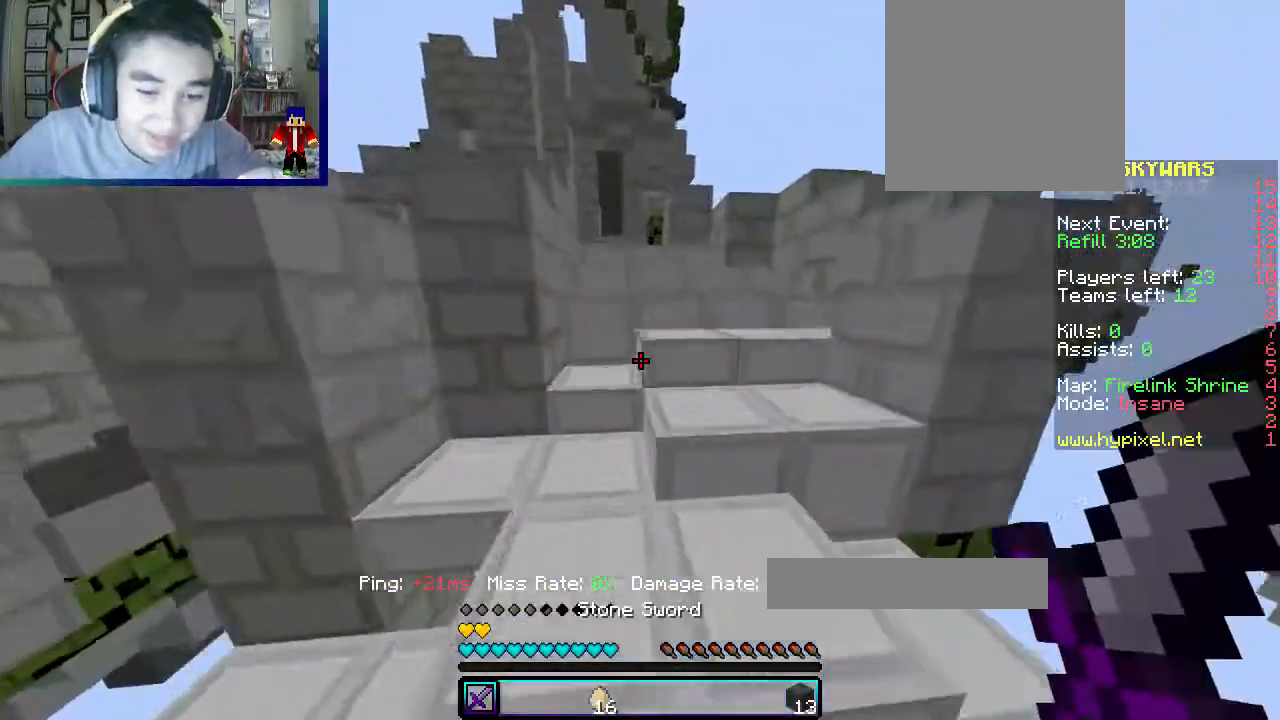
{"keys": ["w"], "mouse": ["left"], "events": [[67, "d", "down"], [300, "mouse_left", "down"], [483, "d", "up"]]}
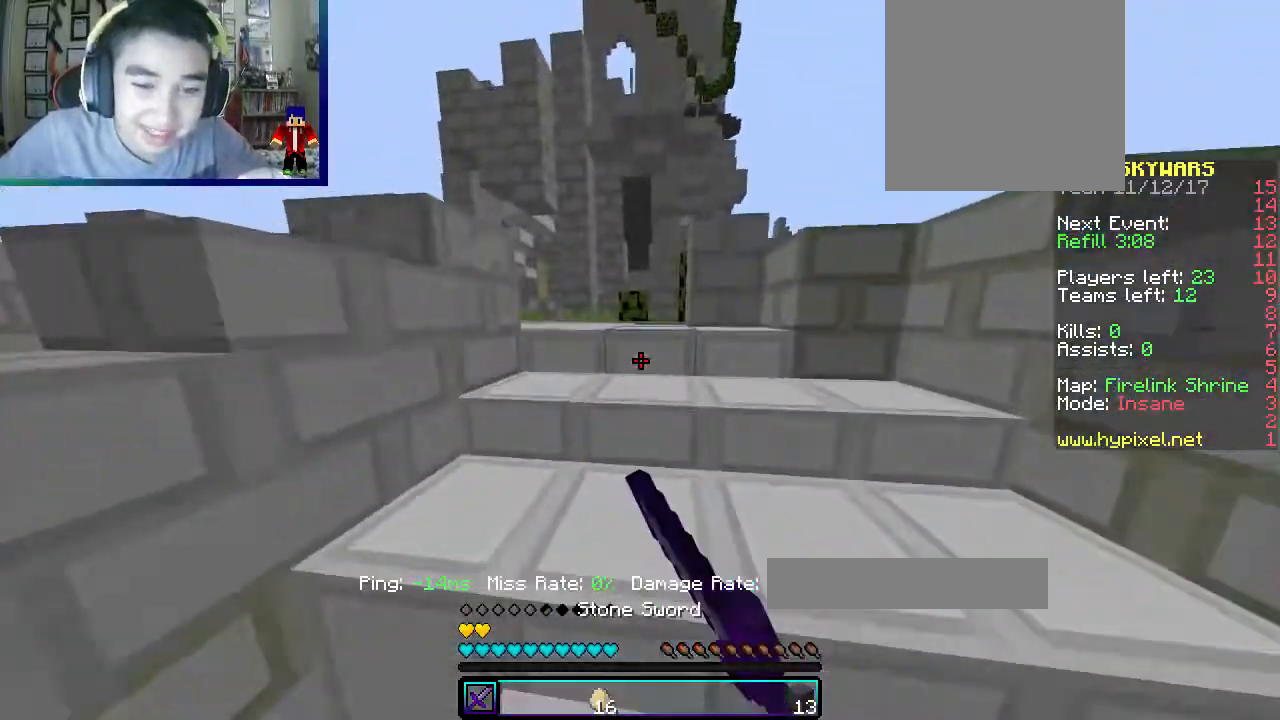
{"keys": ["w"], "mouse": ["left"], "events": []}
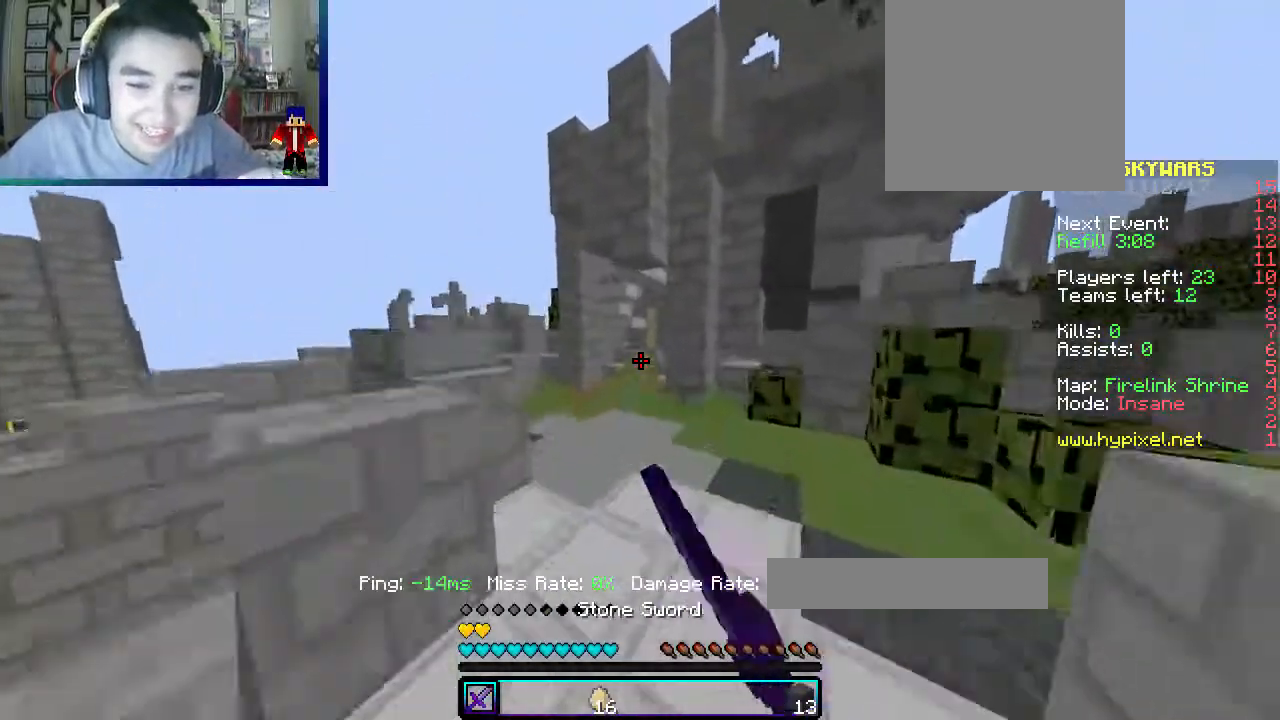
{"keys": ["w"], "mouse": [], "events": [[500, "mouse_left", "up"]]}
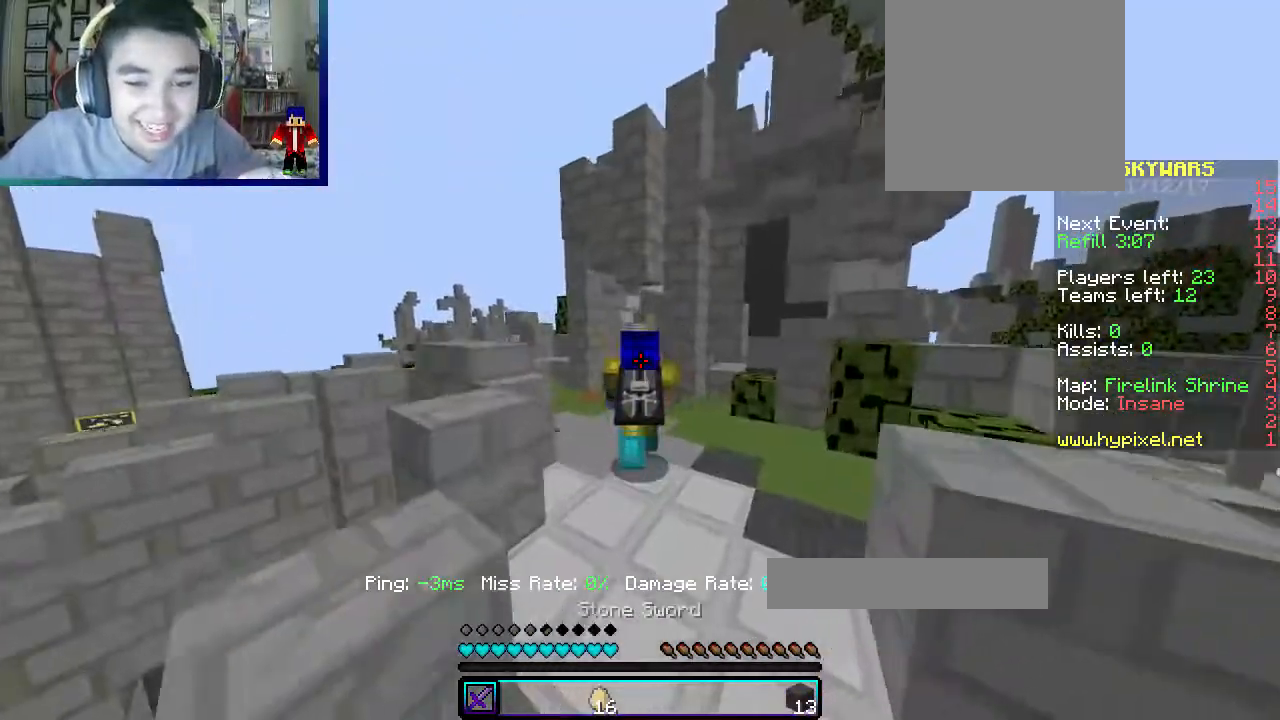
{"keys": ["w"], "mouse": [], "events": []}
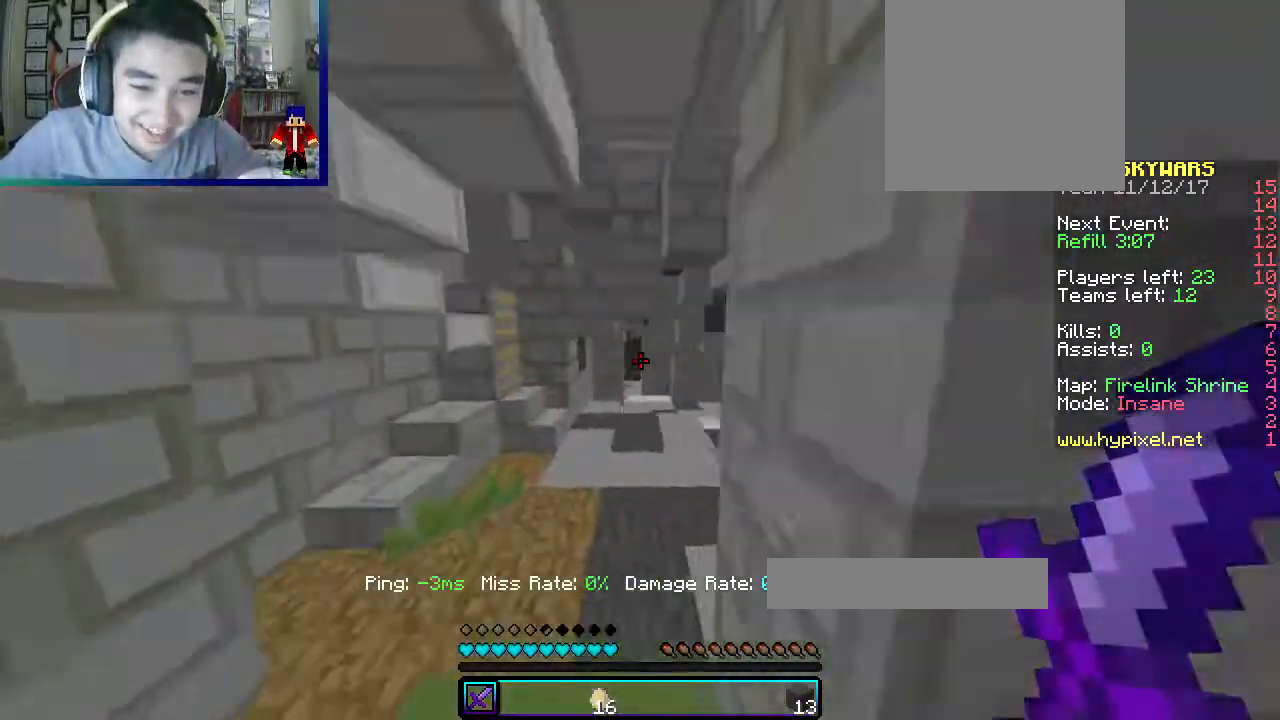
{"keys": ["w"], "mouse": [], "events": [[167, "d", "down"], [267, "mouse_left", "down"], [450, "mouse_left", "up"], [483, "d", "up"]]}
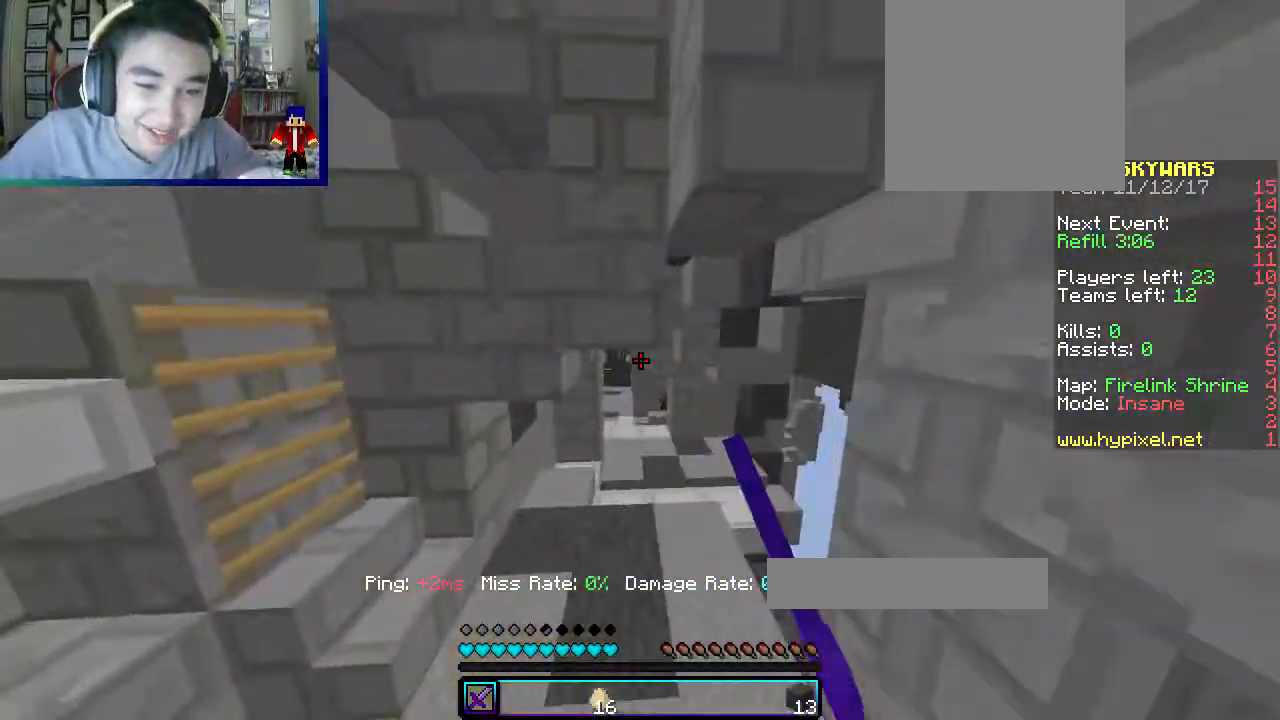
{"keys": ["w"], "mouse": [], "events": []}
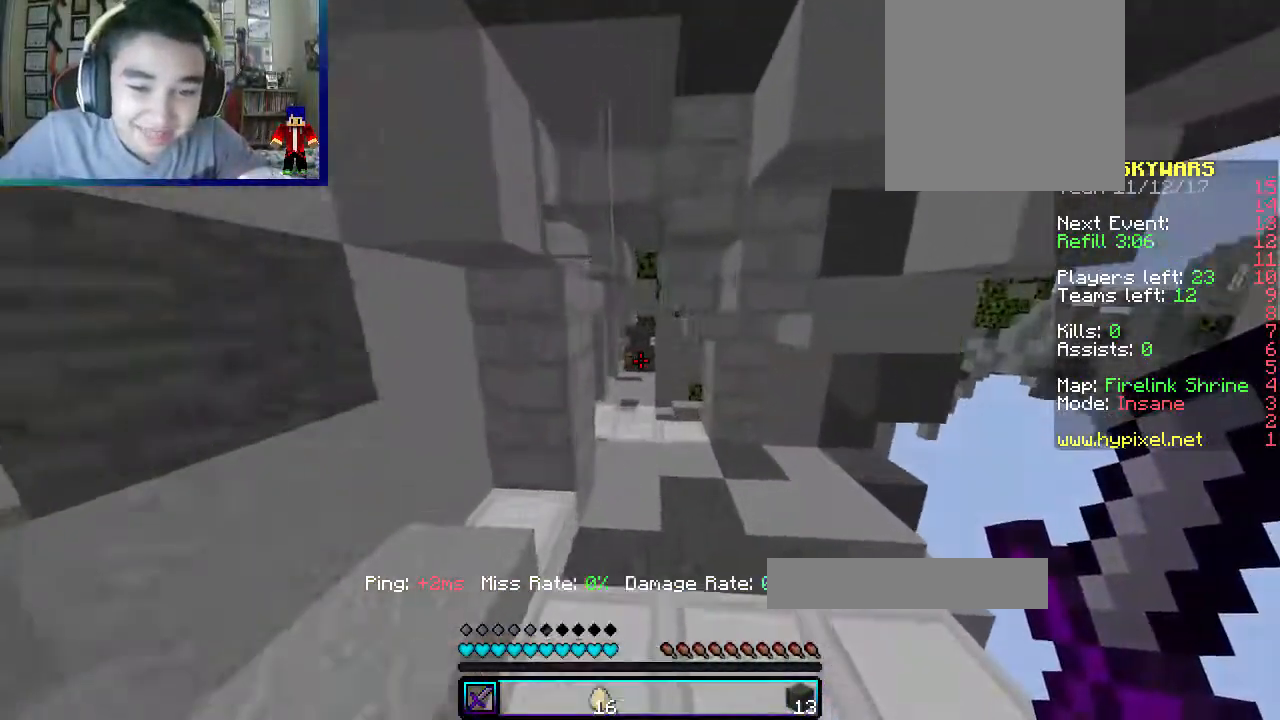
{"keys": ["w"], "mouse": [], "events": []}
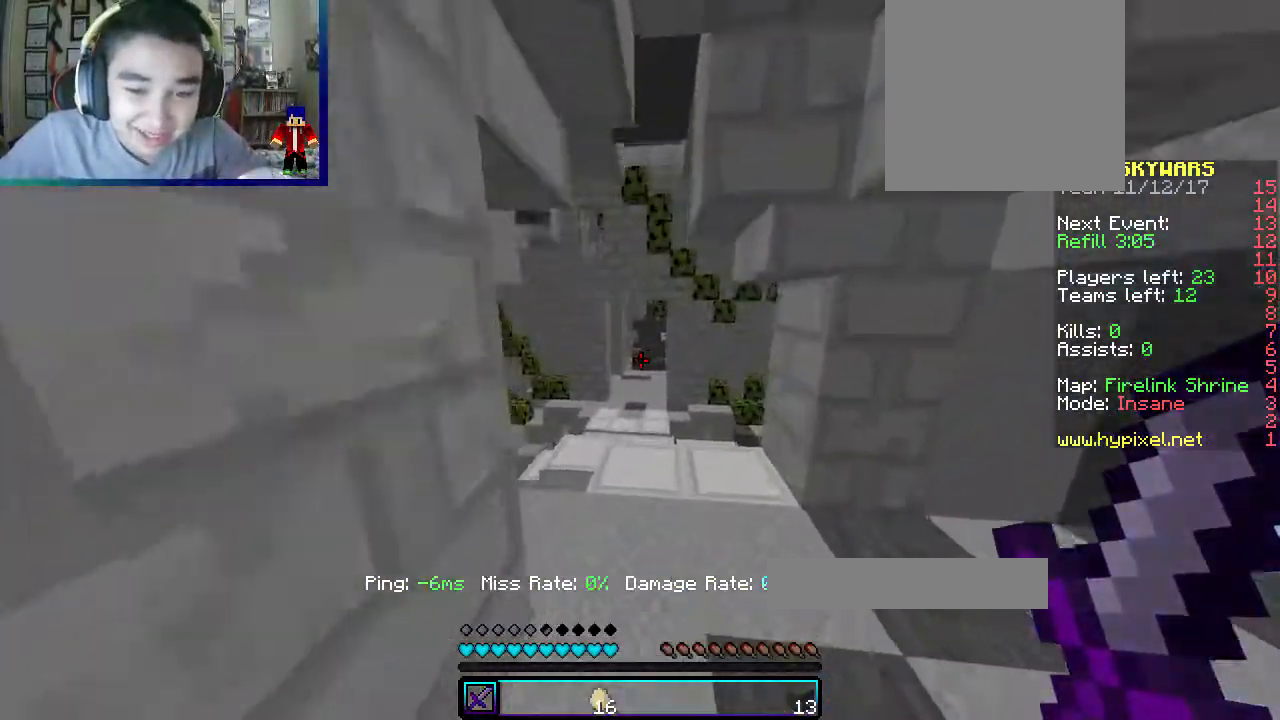
{"keys": ["w"], "mouse": [], "events": []}
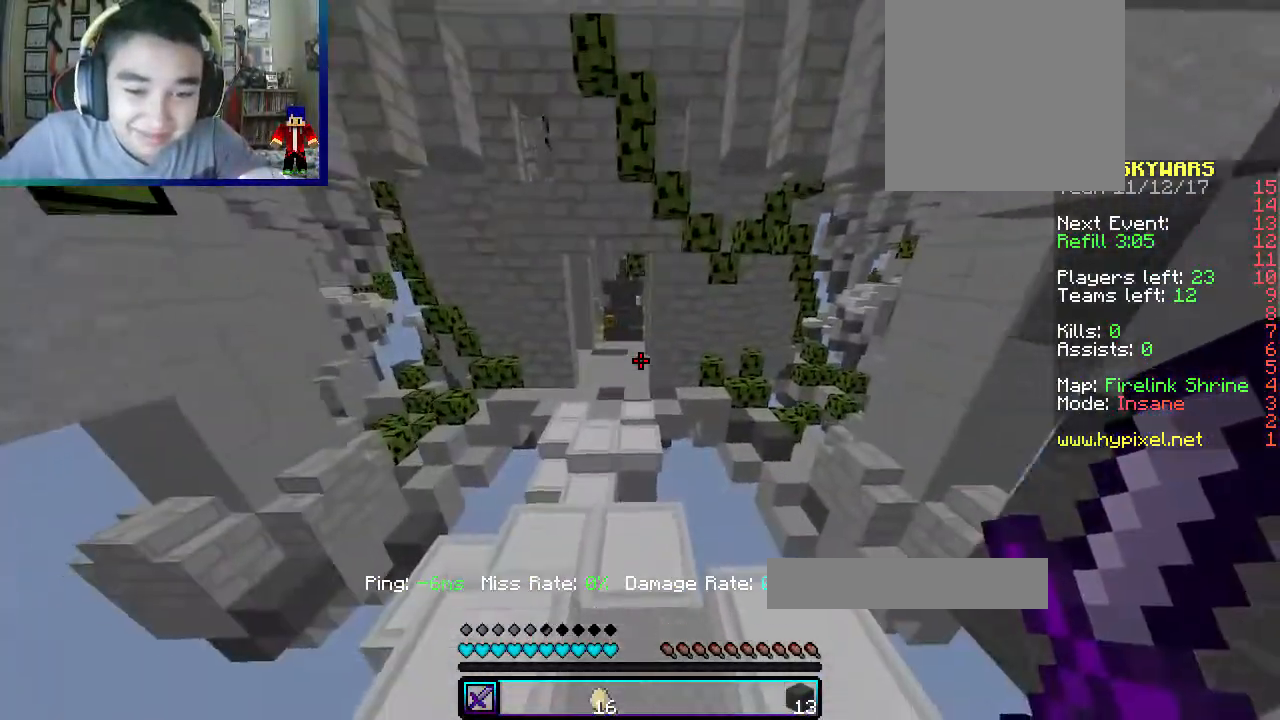
{"keys": ["w"], "mouse": [], "events": []}
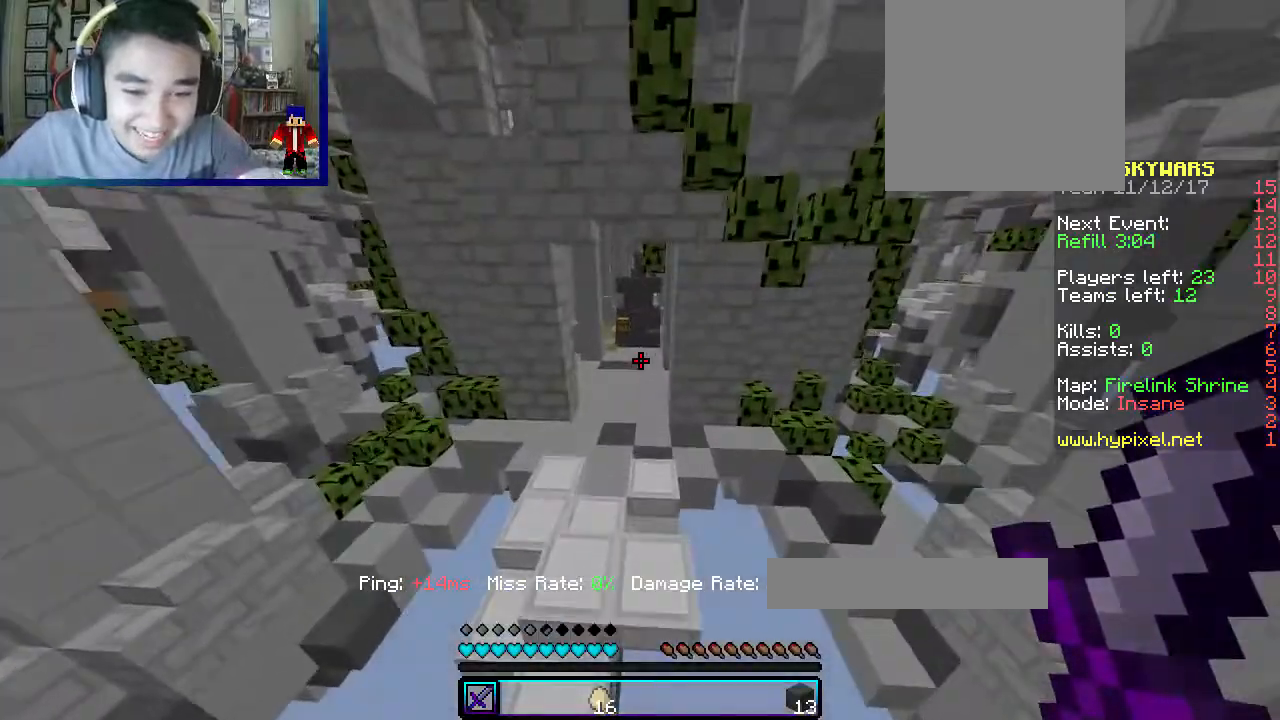
{"keys": ["w"], "mouse": [], "events": [[167, "mouse_left", "down"], [267, "mouse_left", "up"], [333, "mouse_left", "down"], [483, "mouse_left", "up"]]}
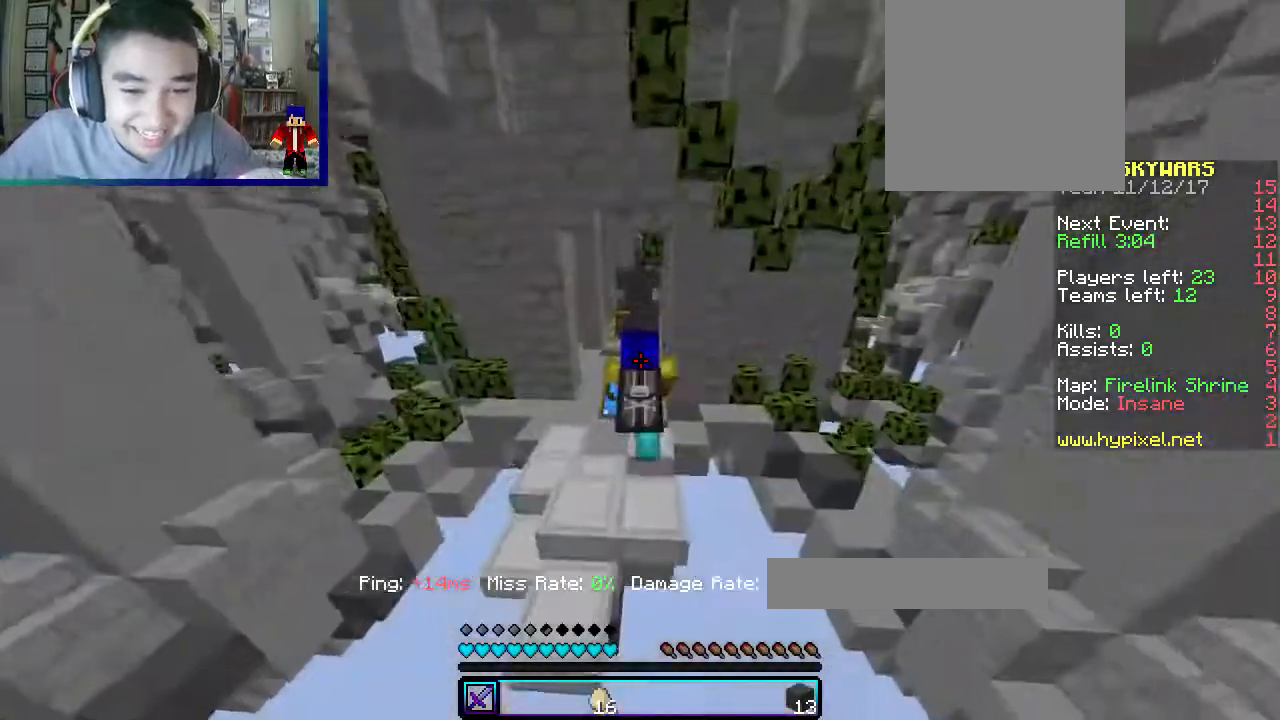
{"keys": ["w"], "mouse": [], "events": []}
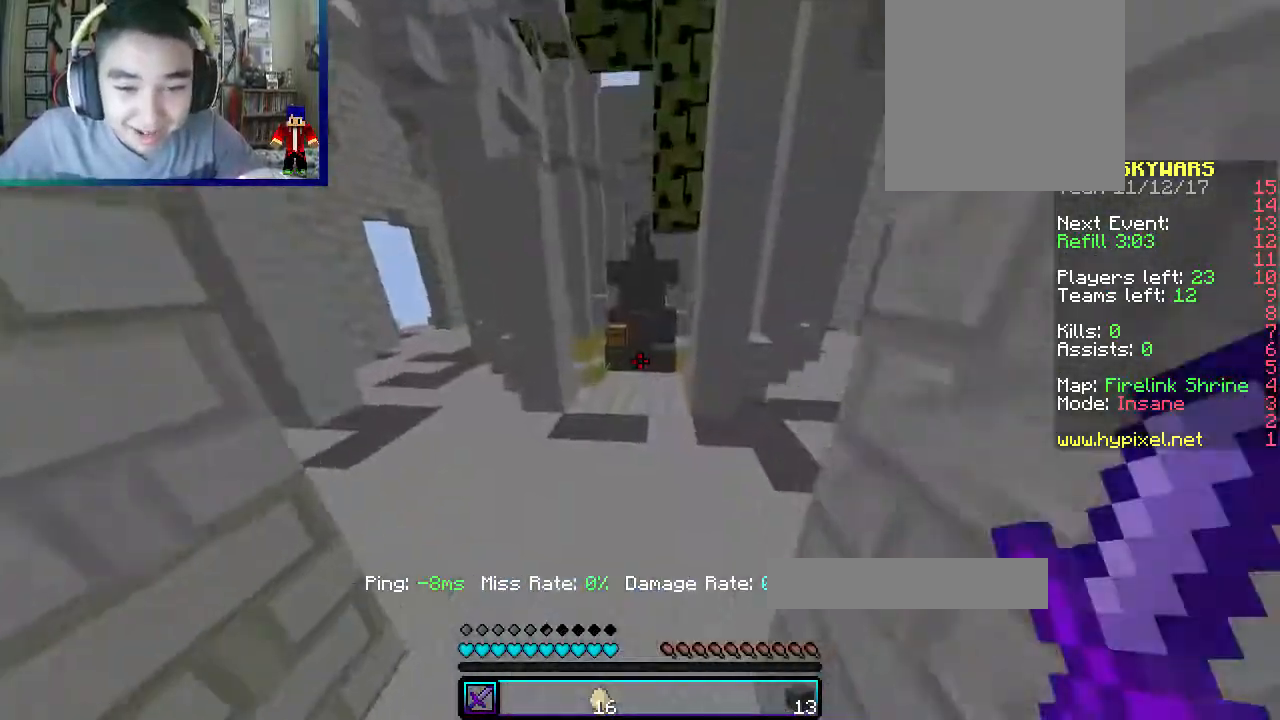
{"keys": ["w"], "mouse": [], "events": [[250, "mouse_left", "down"], [500, "mouse_left", "up"]]}
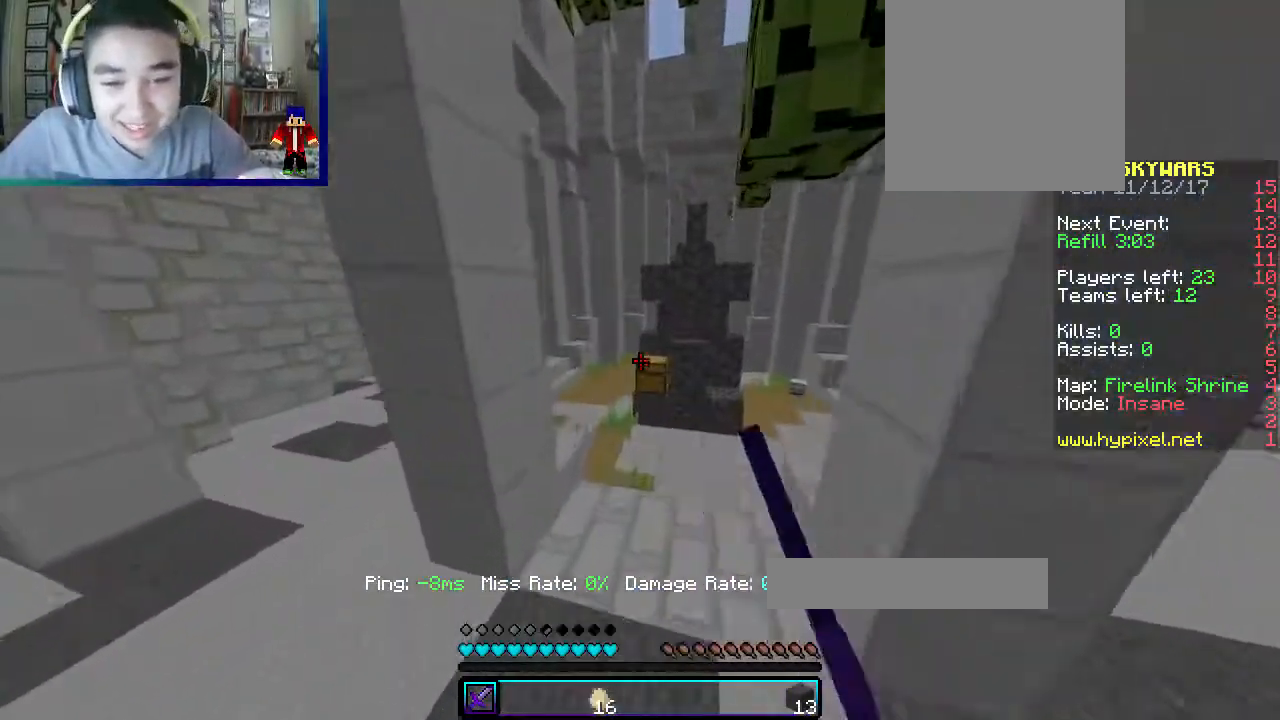
{"keys": ["w"], "mouse": ["right"], "events": [[117, "d", "down"], [283, "d", "up"], [400, "mouse_right", "down"]]}